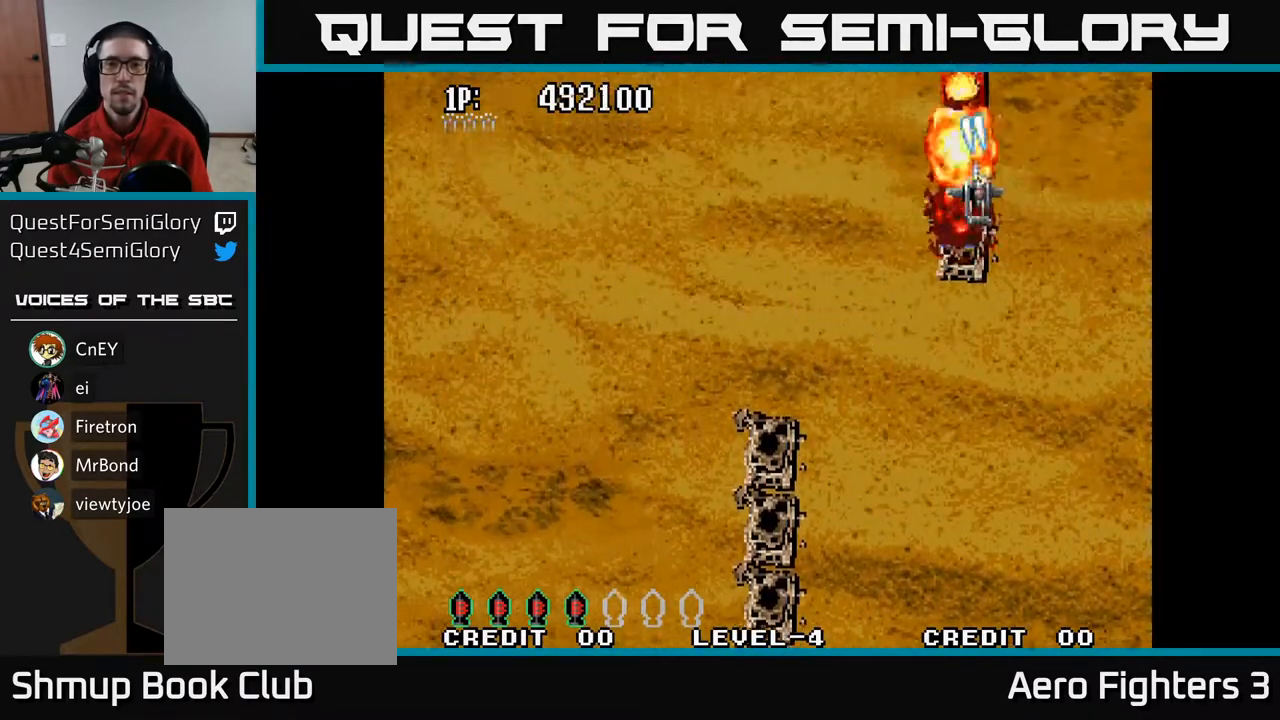
Gameplay with a controller (Xbox layout); each line is a JSON object with the inputs held at the frame after it. "events" lists button and stick changes between this image and that frame as [ms after this image, input, new state], when the widget could be followed in between.
{"buttons": ["A"], "left_stick": "center", "right_stick": "center", "events": [[383, "DPAD_LEFT", "down"], [433, "DPAD_LEFT", "up"]]}
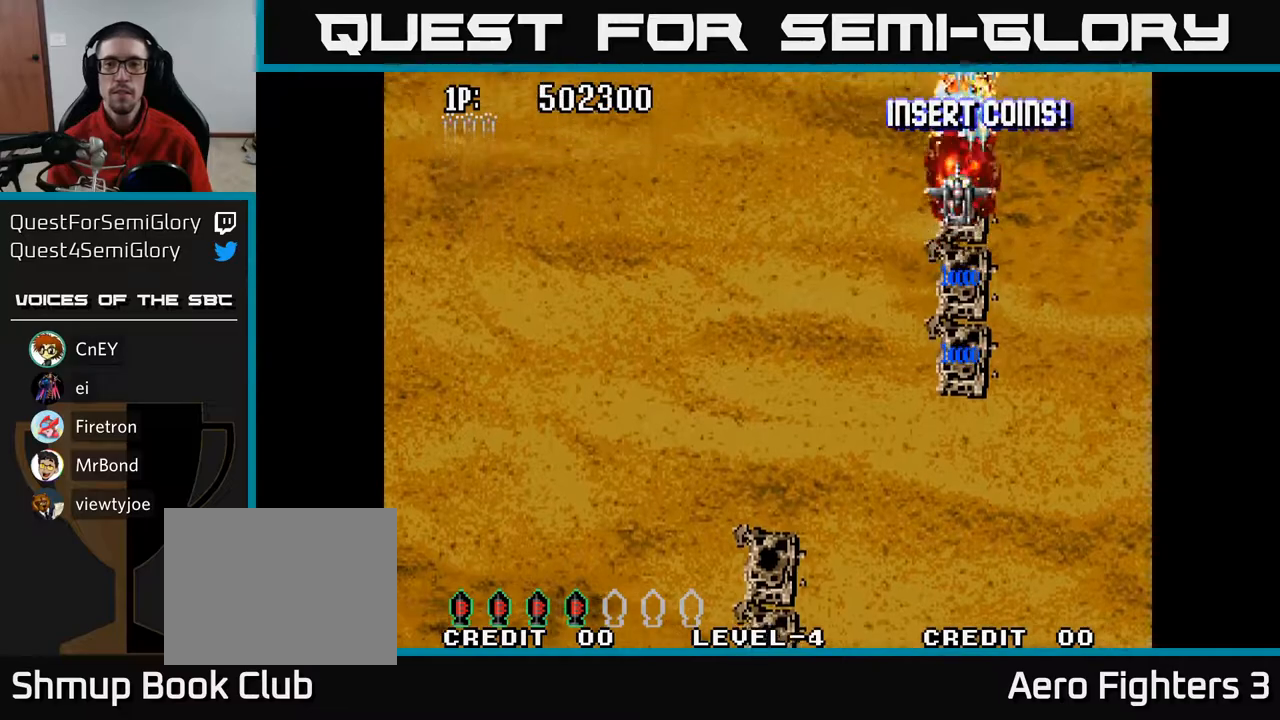
{"buttons": ["A"], "left_stick": "center", "right_stick": "center", "events": [[350, "DPAD_RIGHT", "down"], [350, "DPAD_UP", "down"], [367, "DPAD_RIGHT", "up"], [433, "DPAD_UP", "up"]]}
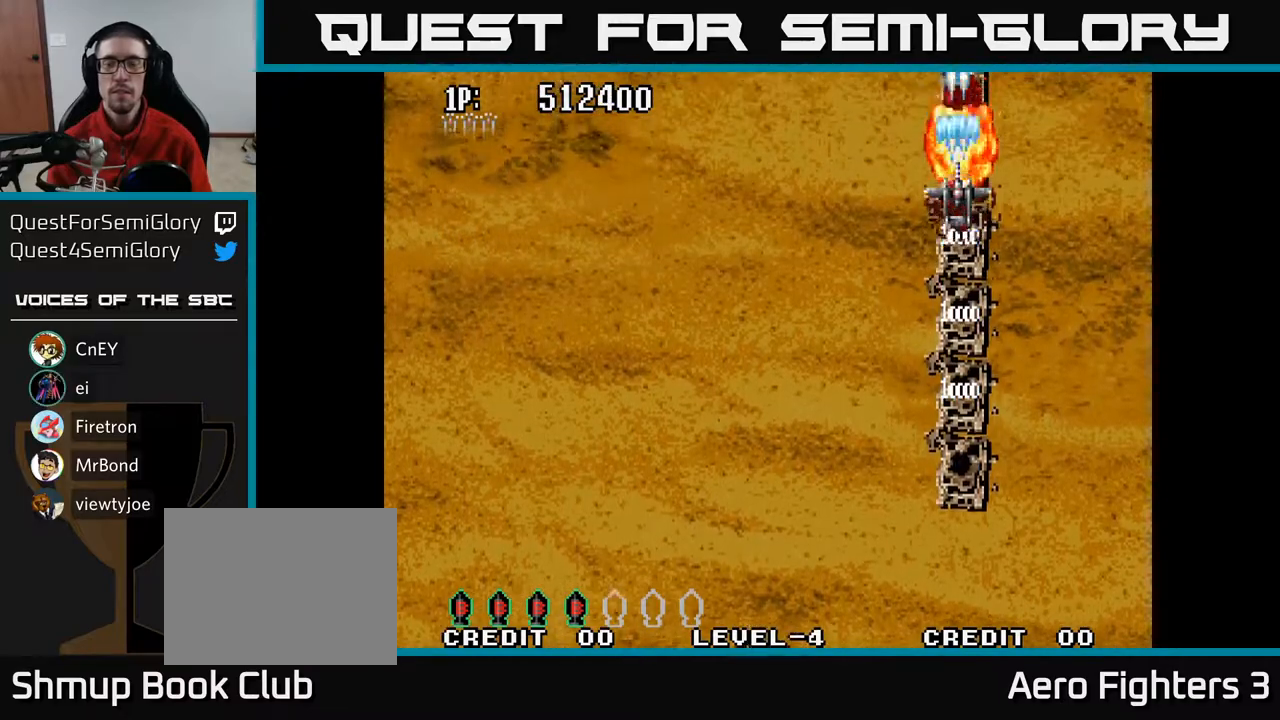
{"buttons": ["A"], "left_stick": "center", "right_stick": "center", "events": [[233, "DPAD_RIGHT", "down"], [283, "DPAD_RIGHT", "up"]]}
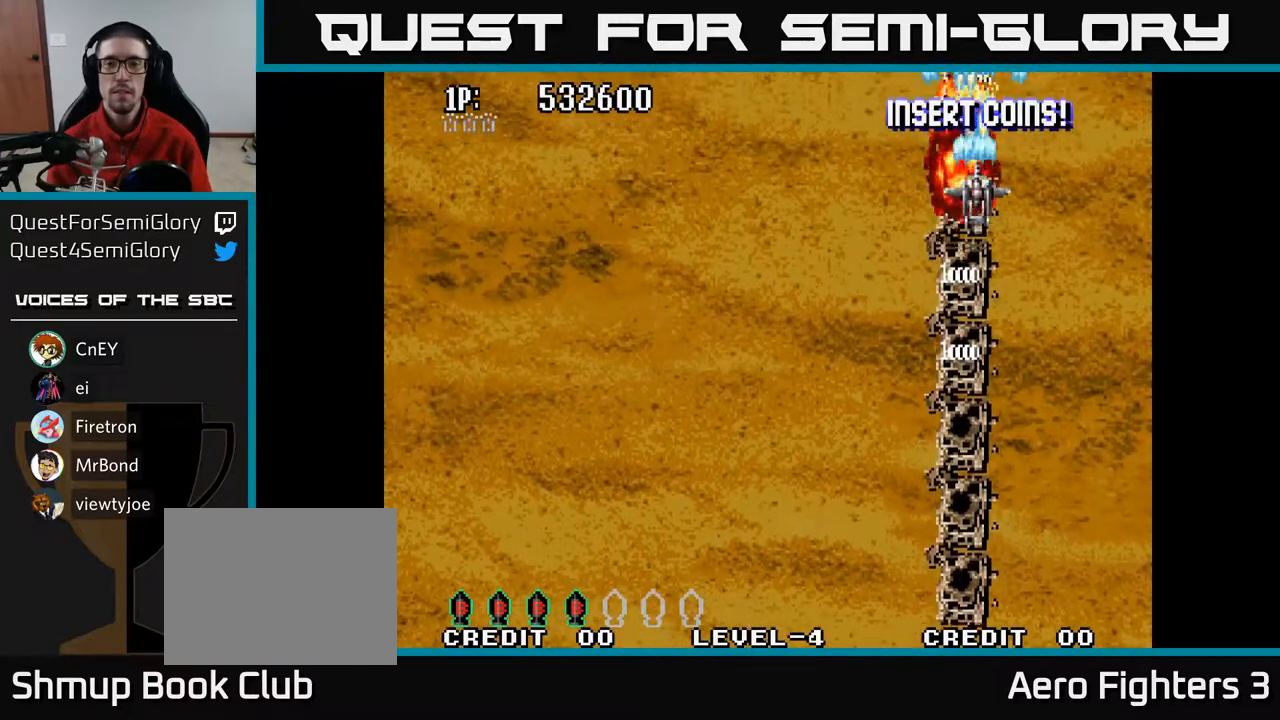
{"buttons": ["A"], "left_stick": "center", "right_stick": "center", "events": [[117, "DPAD_LEFT", "down"], [150, "DPAD_LEFT", "up"]]}
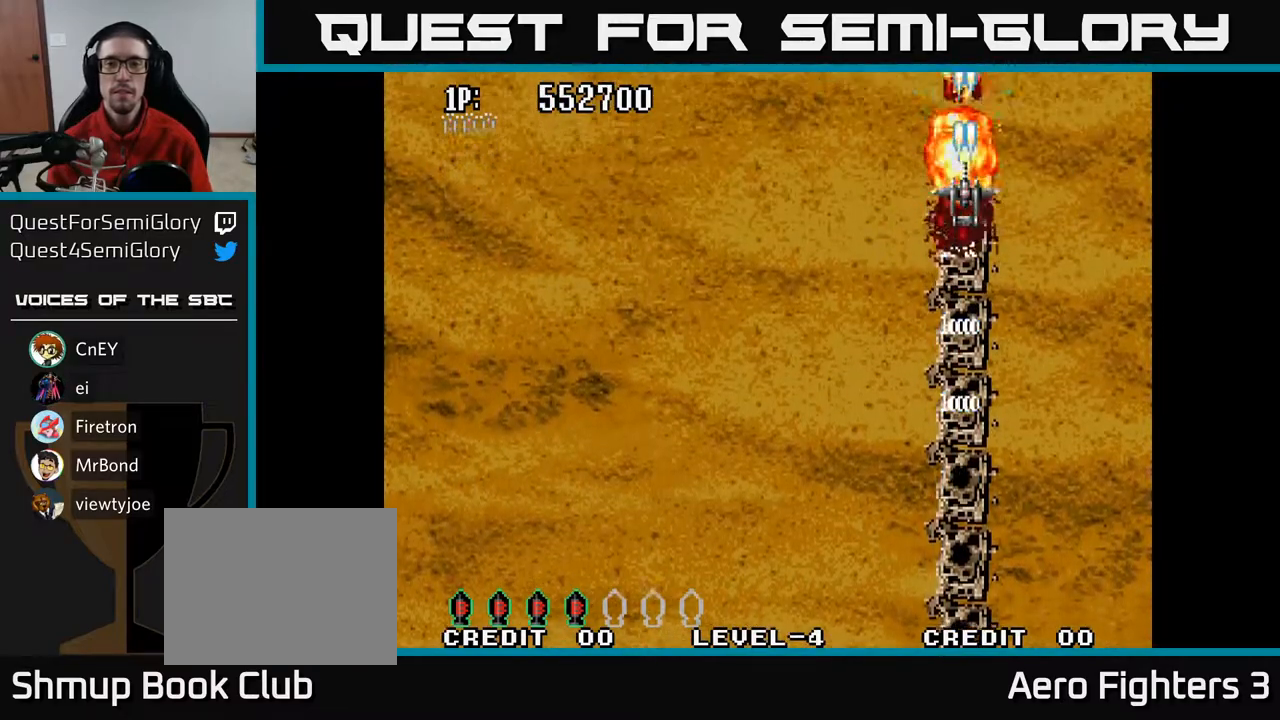
{"buttons": ["A", "DPAD_LEFT"], "left_stick": "center", "right_stick": "center", "events": [[200, "DPAD_LEFT", "down"]]}
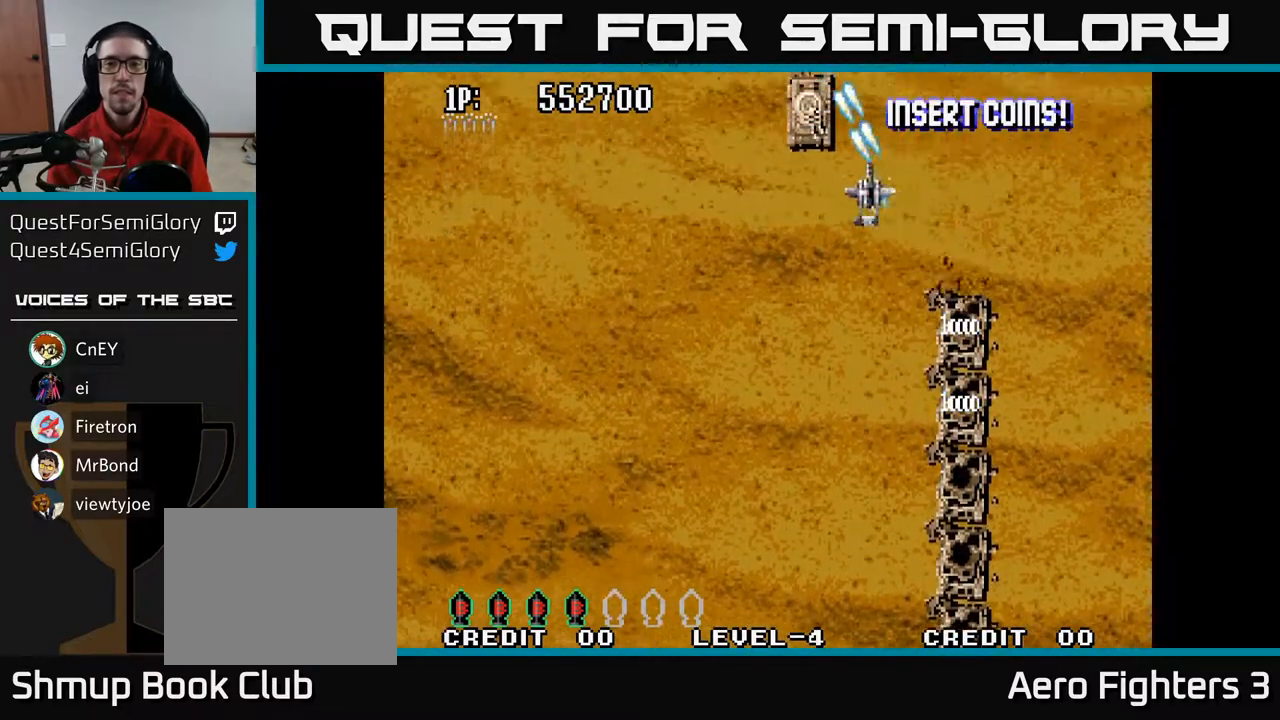
{"buttons": ["A"], "left_stick": "center", "right_stick": "center", "events": [[133, "DPAD_LEFT", "up"], [333, "DPAD_LEFT", "down"], [500, "DPAD_LEFT", "up"]]}
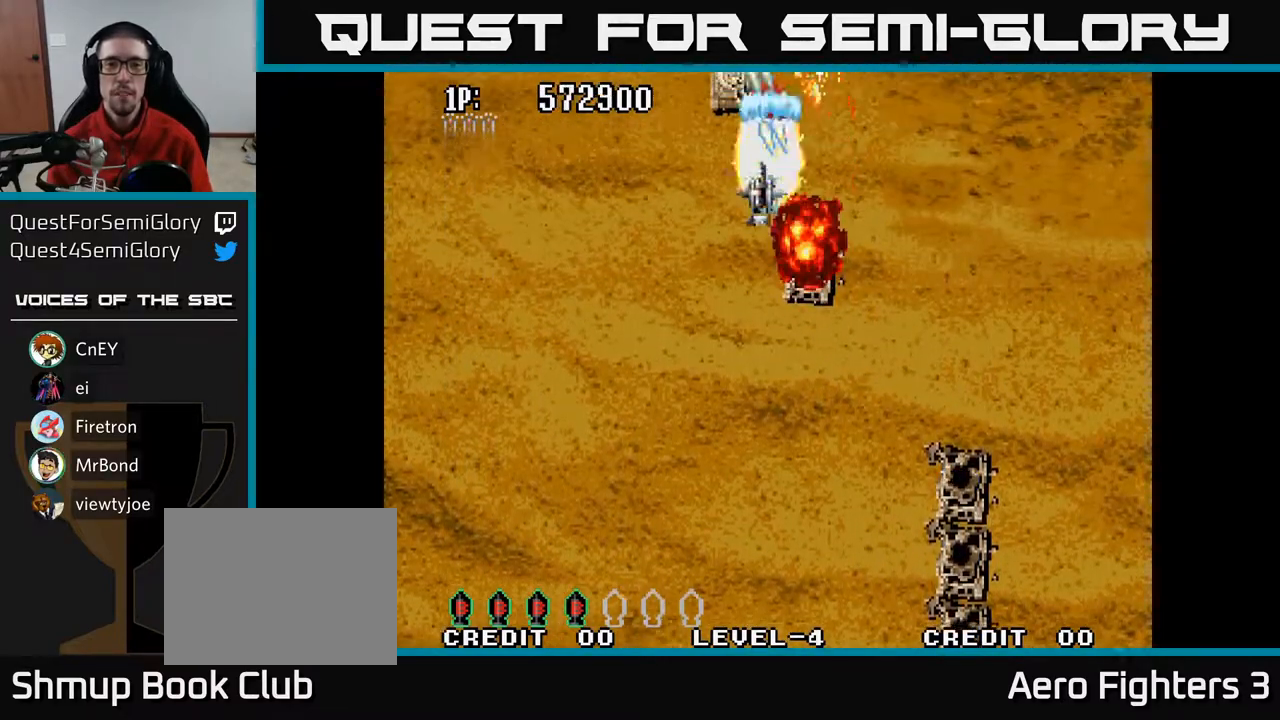
{"buttons": ["A", "DPAD_LEFT"], "left_stick": "center", "right_stick": "center", "events": [[150, "DPAD_LEFT", "down"], [267, "DPAD_LEFT", "up"], [483, "DPAD_LEFT", "down"]]}
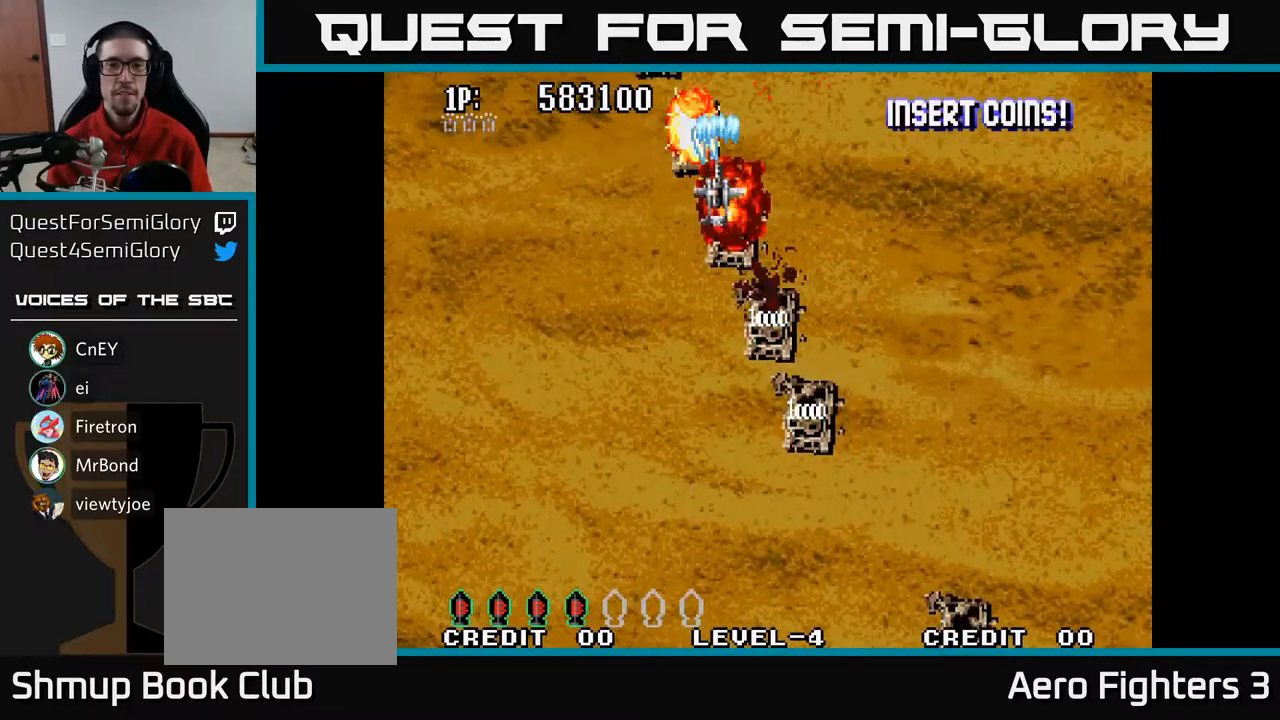
{"buttons": ["A"], "left_stick": "center", "right_stick": "center", "events": [[83, "DPAD_LEFT", "up"], [283, "DPAD_LEFT", "down"], [417, "DPAD_LEFT", "up"]]}
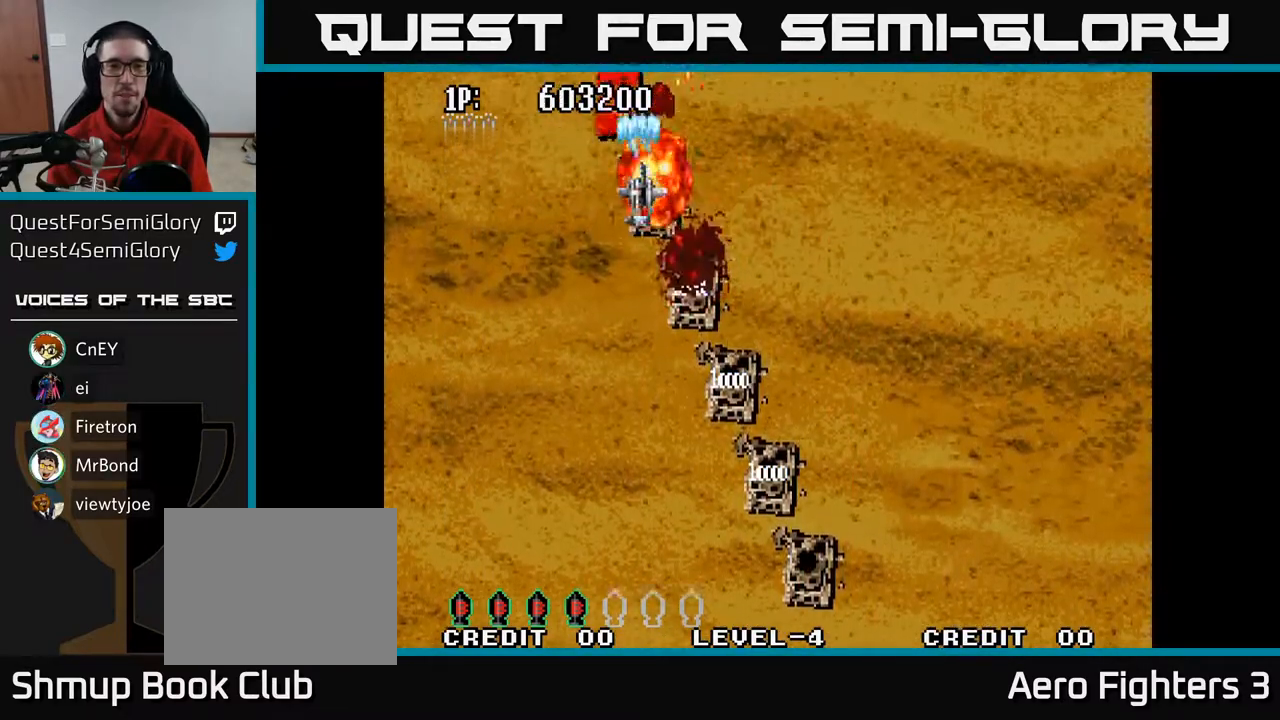
{"buttons": ["A", "DPAD_LEFT"], "left_stick": "center", "right_stick": "center", "events": [[100, "DPAD_LEFT", "down"], [217, "DPAD_LEFT", "up"], [417, "DPAD_LEFT", "down"]]}
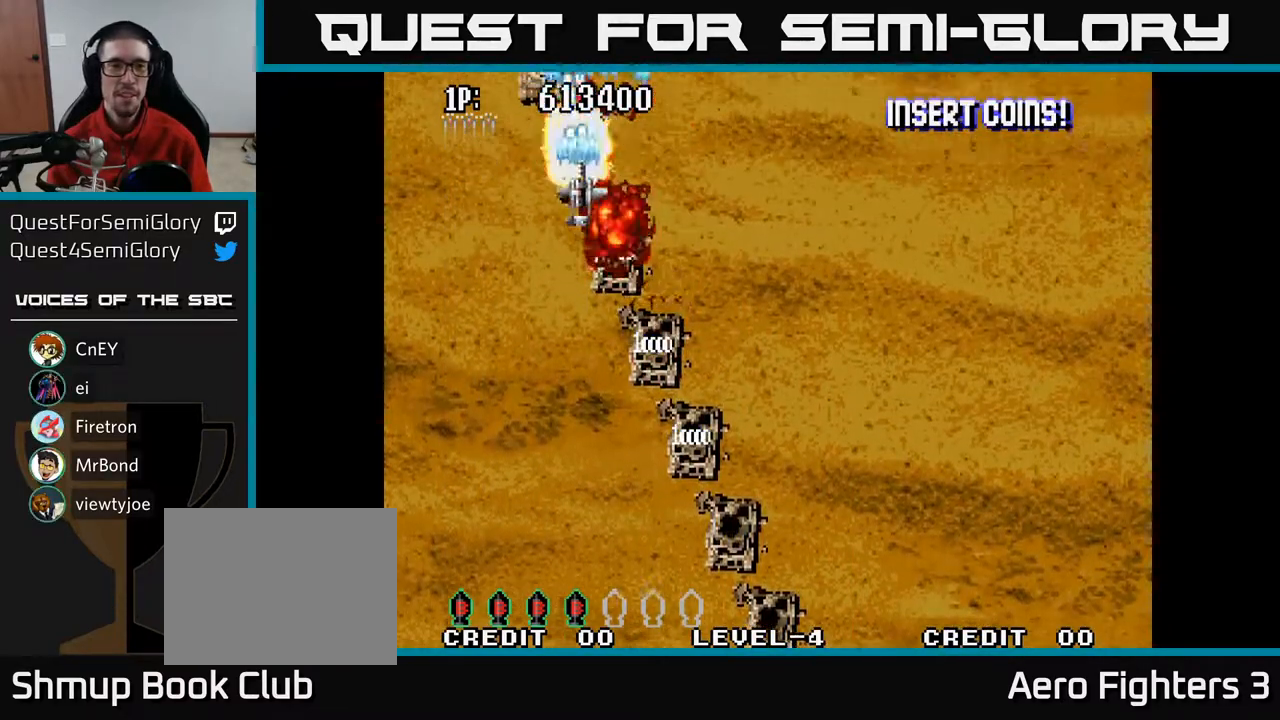
{"buttons": ["A"], "left_stick": "center", "right_stick": "center", "events": [[33, "DPAD_LEFT", "up"], [200, "DPAD_LEFT", "down"], [317, "DPAD_LEFT", "up"]]}
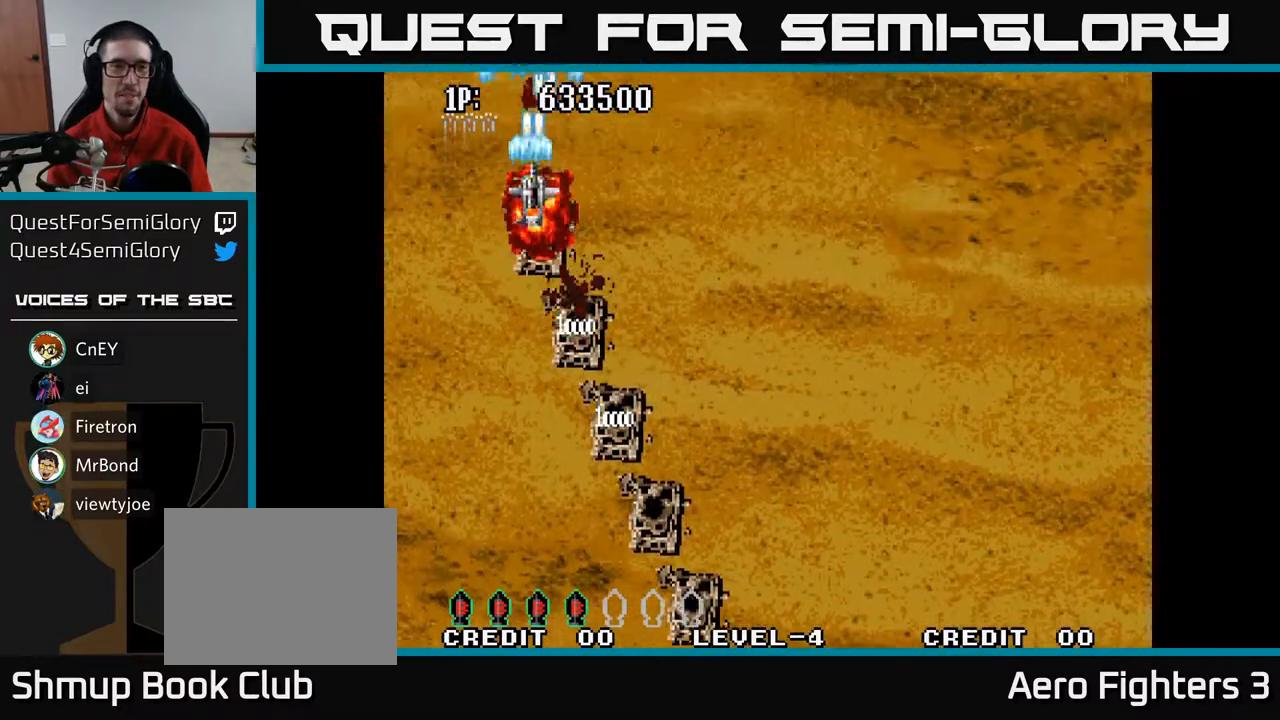
{"buttons": ["A", "DPAD_RIGHT"], "left_stick": "center", "right_stick": "center", "events": [[317, "DPAD_RIGHT", "down"], [350, "DPAD_RIGHT", "up"], [433, "DPAD_LEFT", "down"], [467, "DPAD_LEFT", "up"], [500, "DPAD_RIGHT", "down"]]}
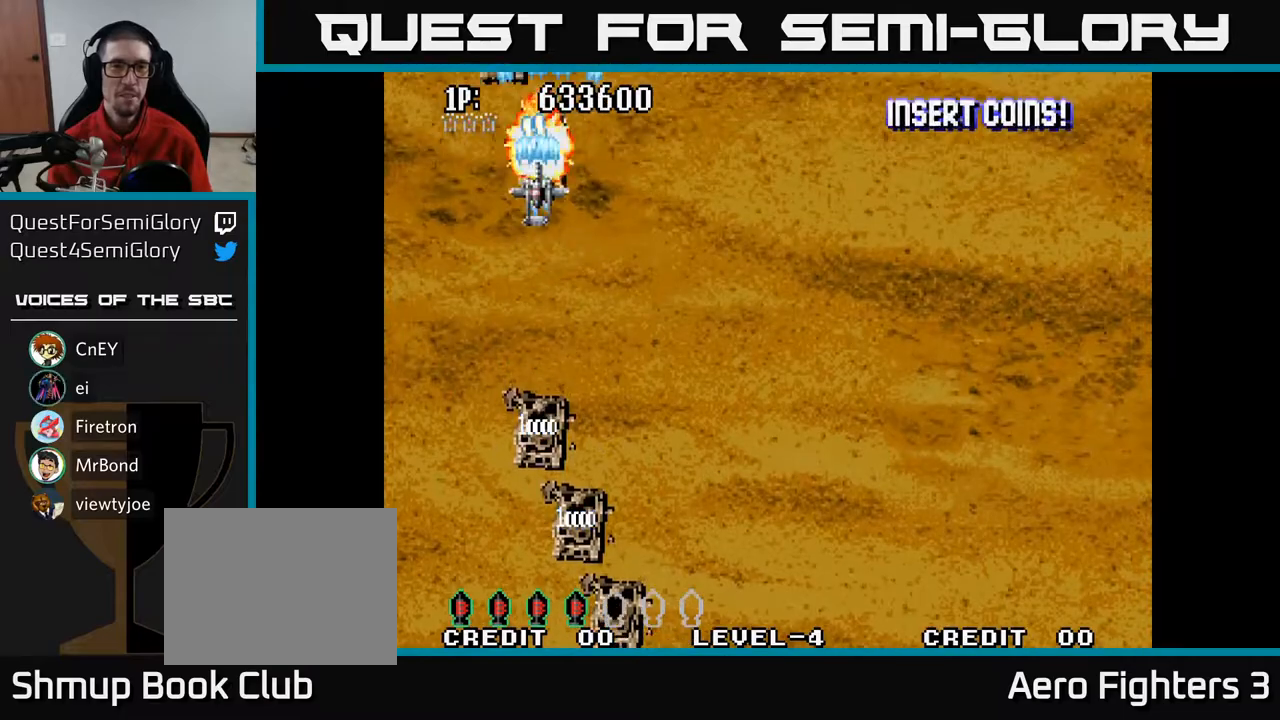
{"buttons": ["A"], "left_stick": "center", "right_stick": "center", "events": [[117, "DPAD_RIGHT", "up"], [133, "DPAD_LEFT", "down"], [450, "DPAD_LEFT", "up"]]}
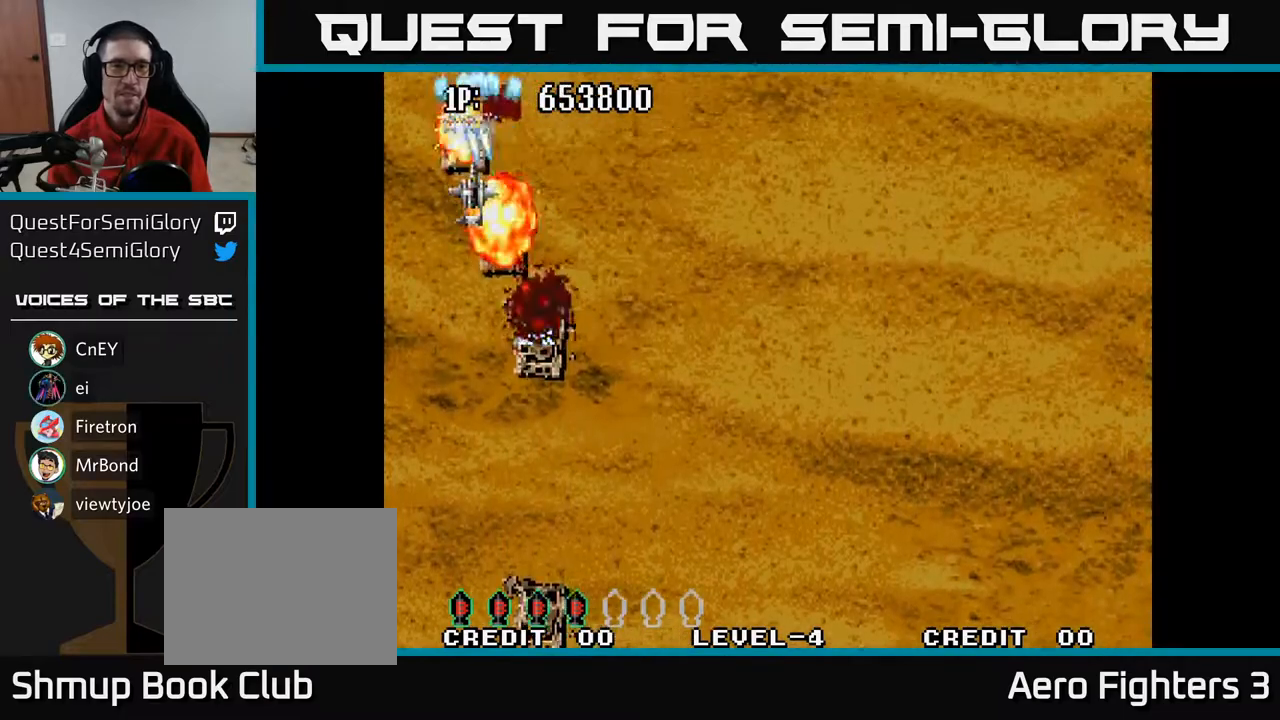
{"buttons": ["A", "DPAD_RIGHT"], "left_stick": "center", "right_stick": "center", "events": [[200, "DPAD_LEFT", "down"], [267, "DPAD_LEFT", "up"], [400, "DPAD_DOWN", "down"], [417, "DPAD_DOWN", "up"], [417, "DPAD_RIGHT", "down"]]}
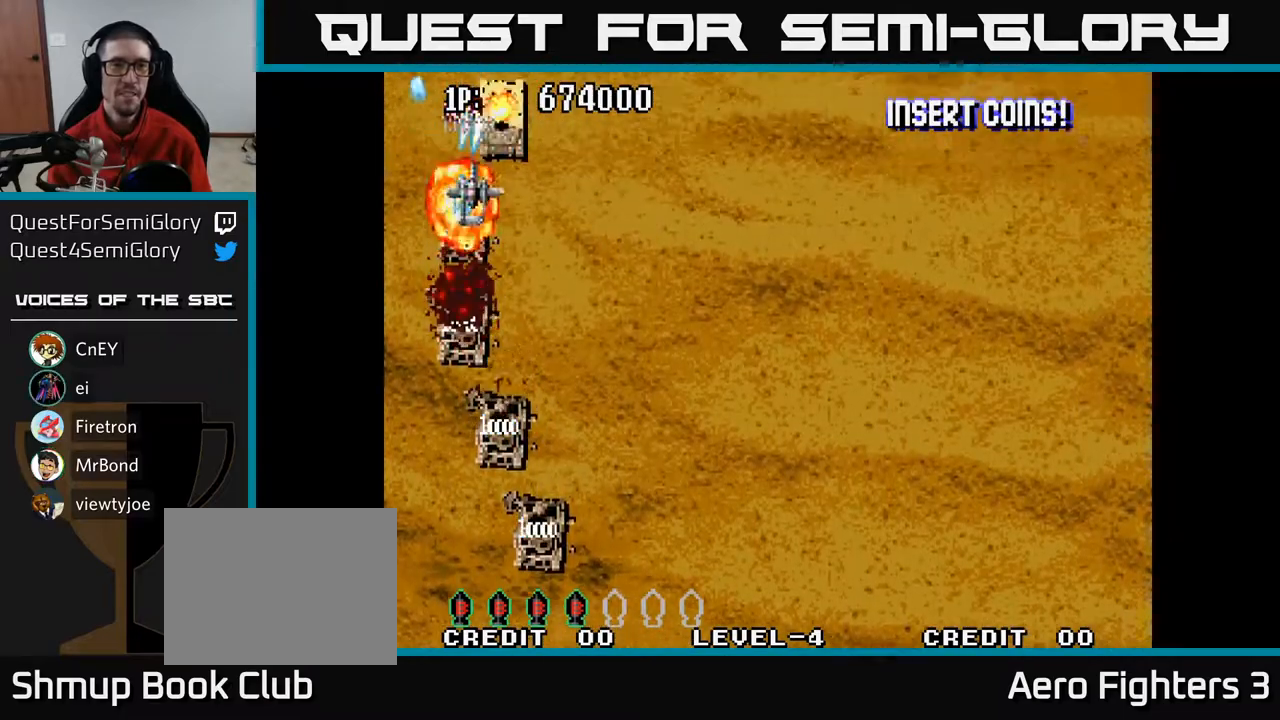
{"buttons": ["A"], "left_stick": "center", "right_stick": "center", "events": [[17, "DPAD_RIGHT", "up"], [117, "DPAD_RIGHT", "down"], [233, "DPAD_RIGHT", "up"], [367, "DPAD_RIGHT", "down"], [467, "DPAD_RIGHT", "up"]]}
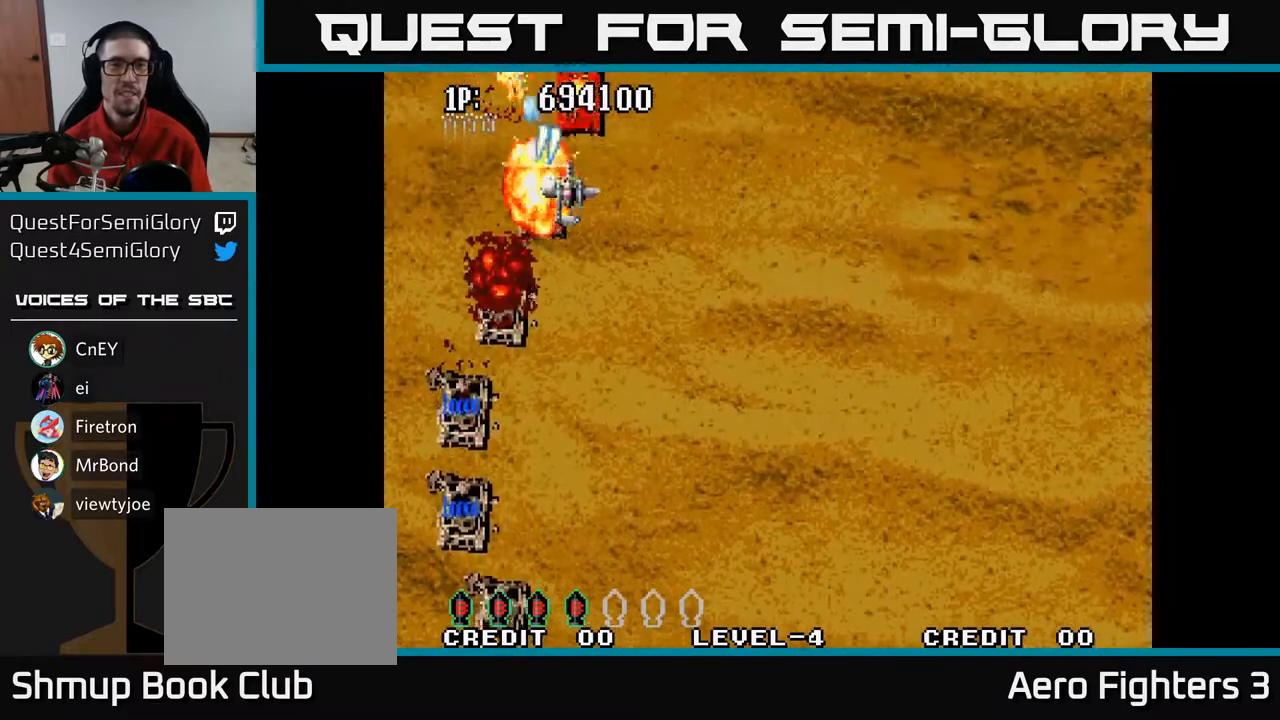
{"buttons": ["A", "DPAD_RIGHT"], "left_stick": "center", "right_stick": "center", "events": [[200, "DPAD_RIGHT", "down"], [300, "DPAD_RIGHT", "up"], [467, "DPAD_RIGHT", "down"]]}
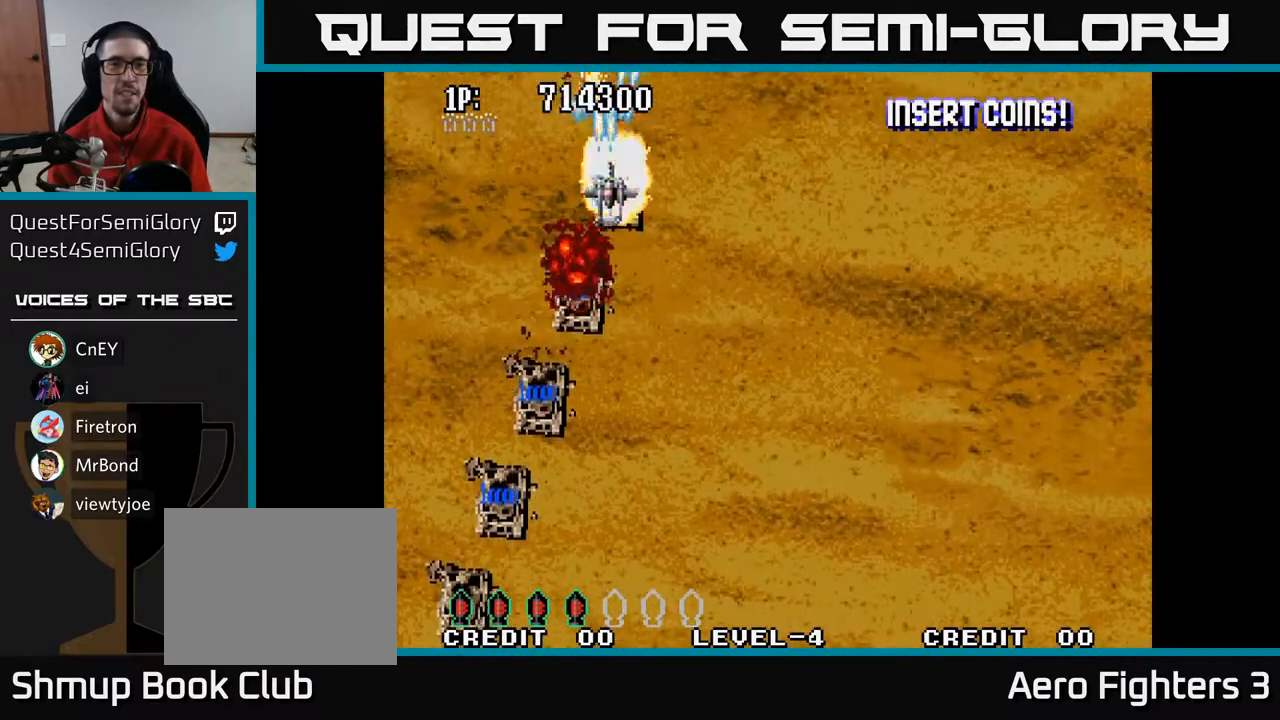
{"buttons": ["A", "DPAD_RIGHT"], "left_stick": "center", "right_stick": "center", "events": [[67, "DPAD_RIGHT", "up"], [267, "DPAD_RIGHT", "down"], [400, "DPAD_RIGHT", "up"], [467, "DPAD_RIGHT", "down"]]}
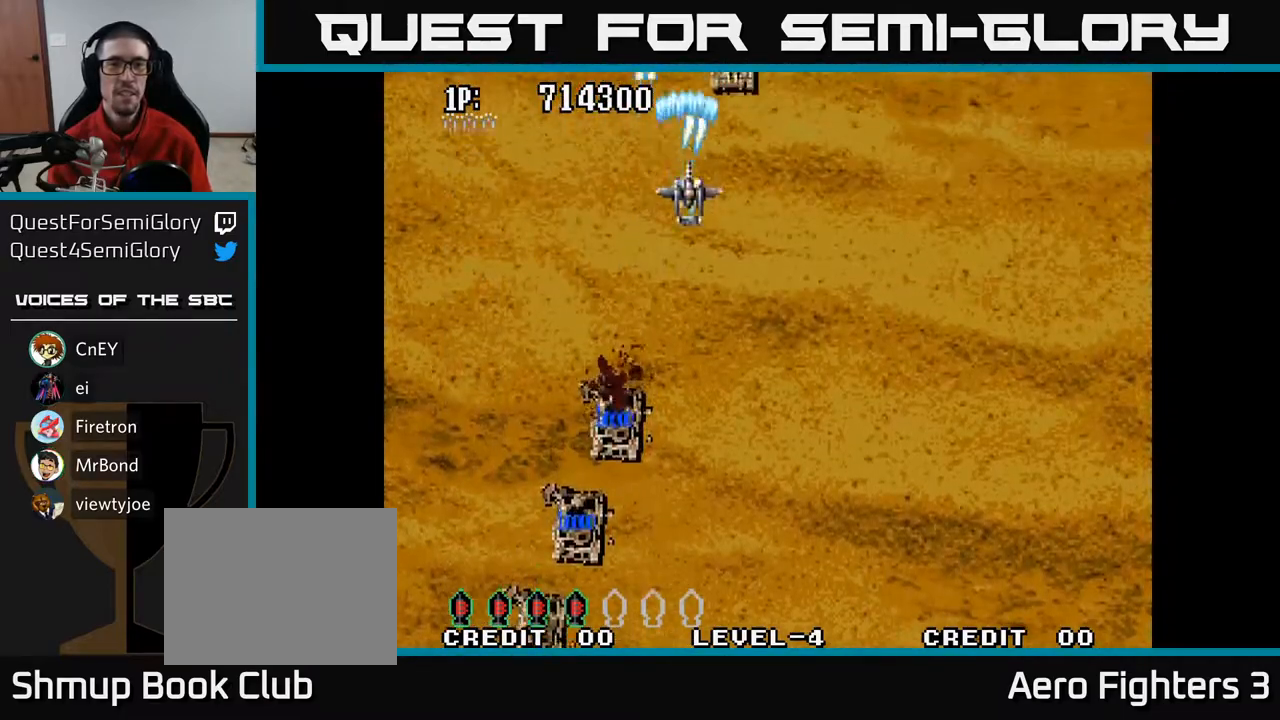
{"buttons": ["A", "DPAD_RIGHT"], "left_stick": "center", "right_stick": "center", "events": [[83, "DPAD_RIGHT", "up"], [233, "DPAD_RIGHT", "down"], [300, "DPAD_RIGHT", "up"], [483, "DPAD_RIGHT", "down"]]}
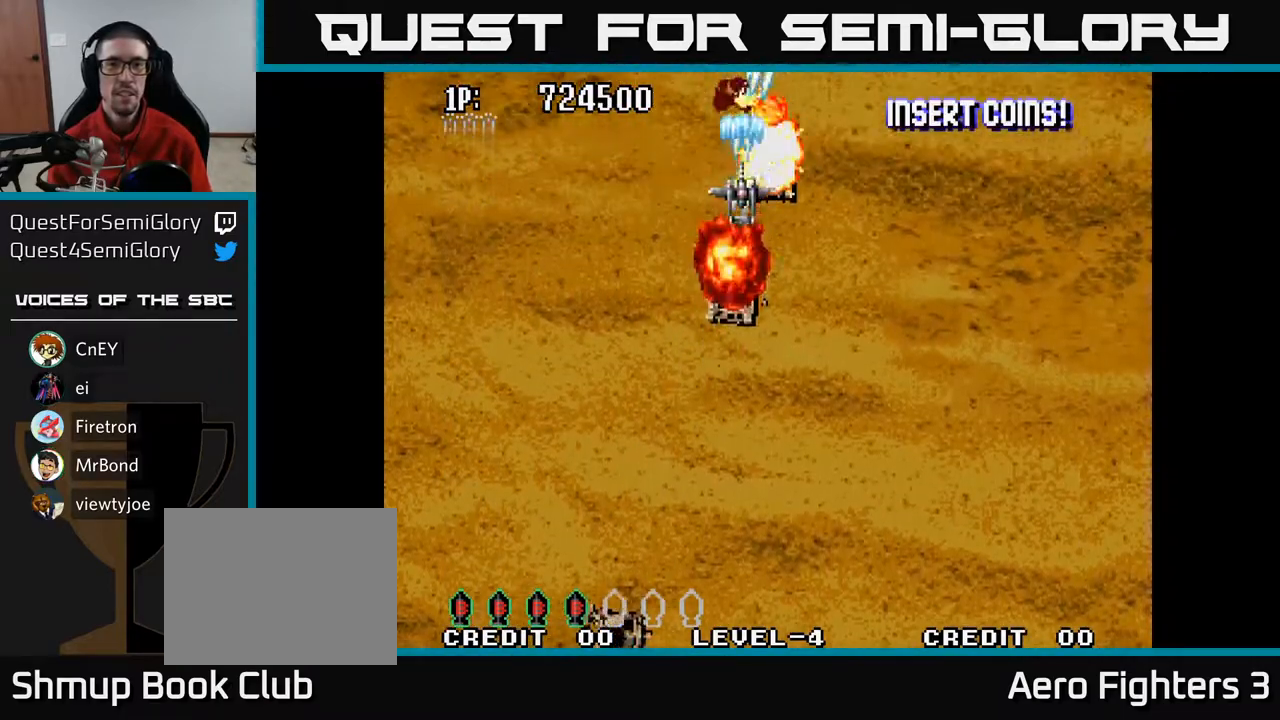
{"buttons": ["A"], "left_stick": "center", "right_stick": "center", "events": [[167, "DPAD_RIGHT", "up"], [317, "DPAD_RIGHT", "down"], [433, "DPAD_RIGHT", "up"]]}
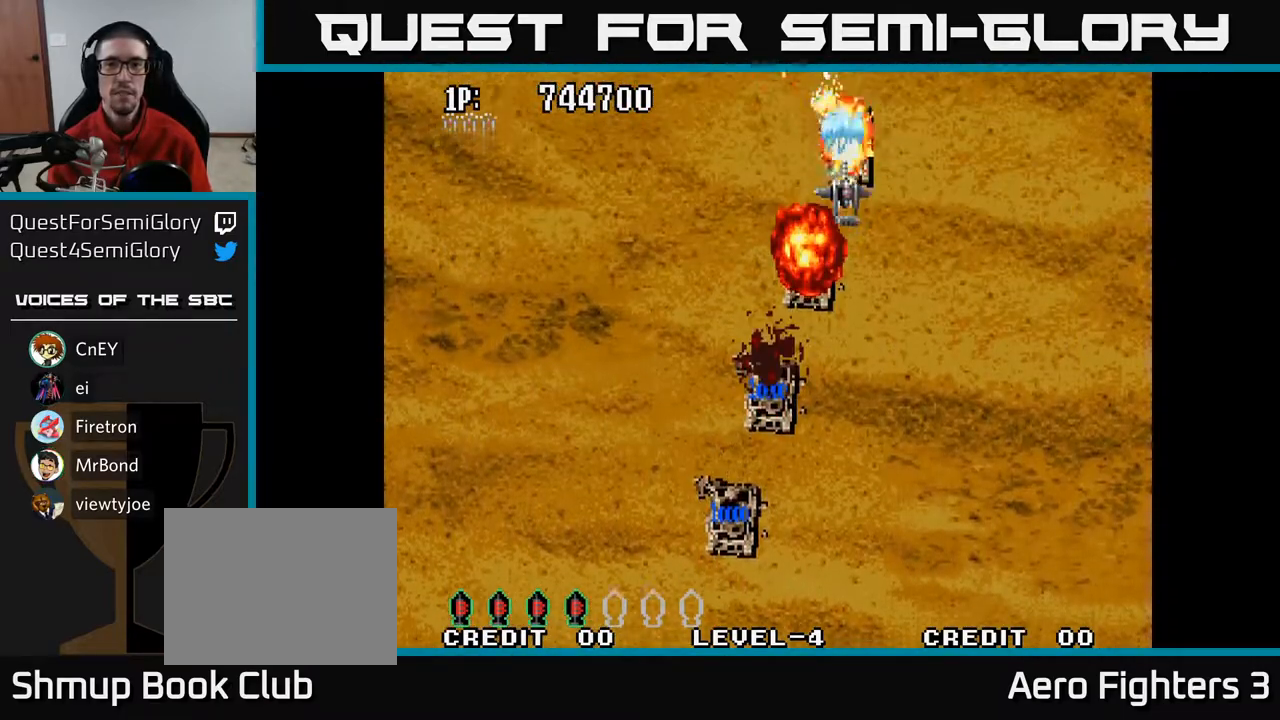
{"buttons": ["A", "DPAD_LEFT"], "left_stick": "center", "right_stick": "center", "events": [[83, "DPAD_RIGHT", "down"], [183, "DPAD_RIGHT", "up"], [467, "DPAD_LEFT", "down"]]}
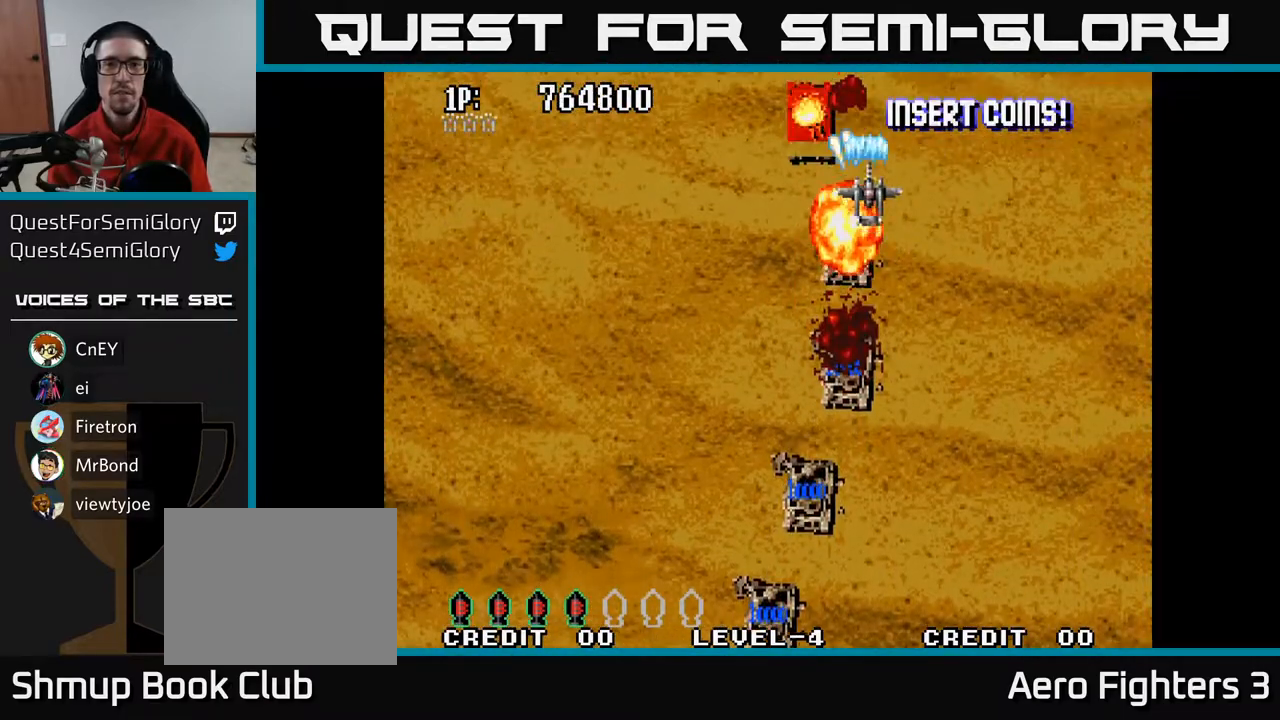
{"buttons": ["A"], "left_stick": "center", "right_stick": "center", "events": [[200, "DPAD_LEFT", "up"], [350, "DPAD_LEFT", "down"], [450, "DPAD_LEFT", "up"]]}
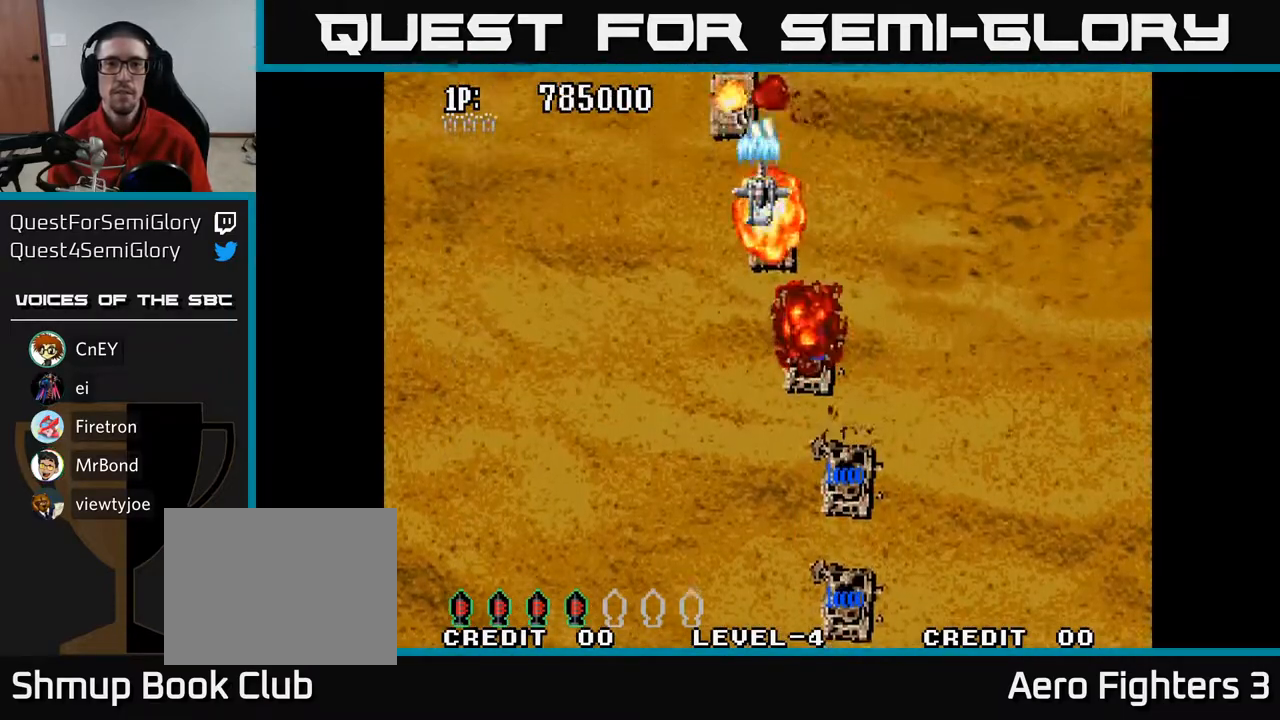
{"buttons": ["A", "DPAD_LEFT"], "left_stick": "center", "right_stick": "center", "events": [[100, "DPAD_LEFT", "down"], [250, "DPAD_LEFT", "up"], [417, "DPAD_LEFT", "down"]]}
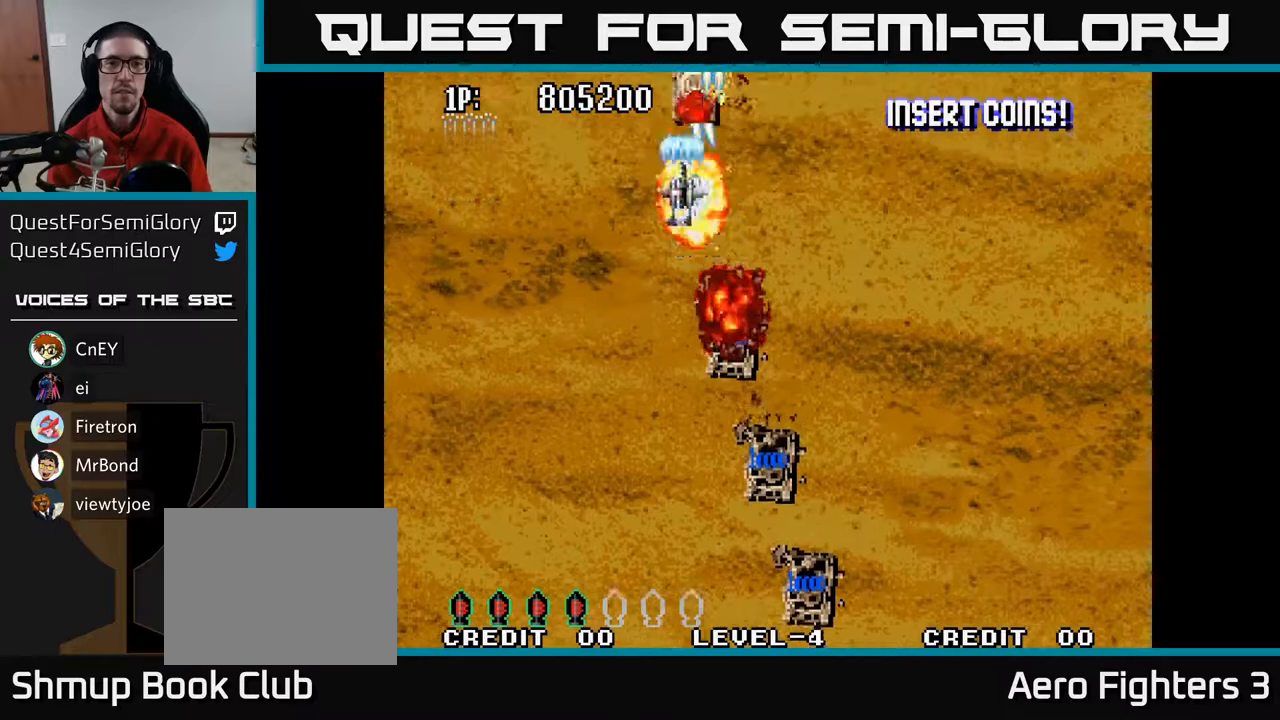
{"buttons": ["A", "DPAD_RIGHT"], "left_stick": "center", "right_stick": "center", "events": [[17, "DPAD_LEFT", "up"], [333, "DPAD_RIGHT", "down"]]}
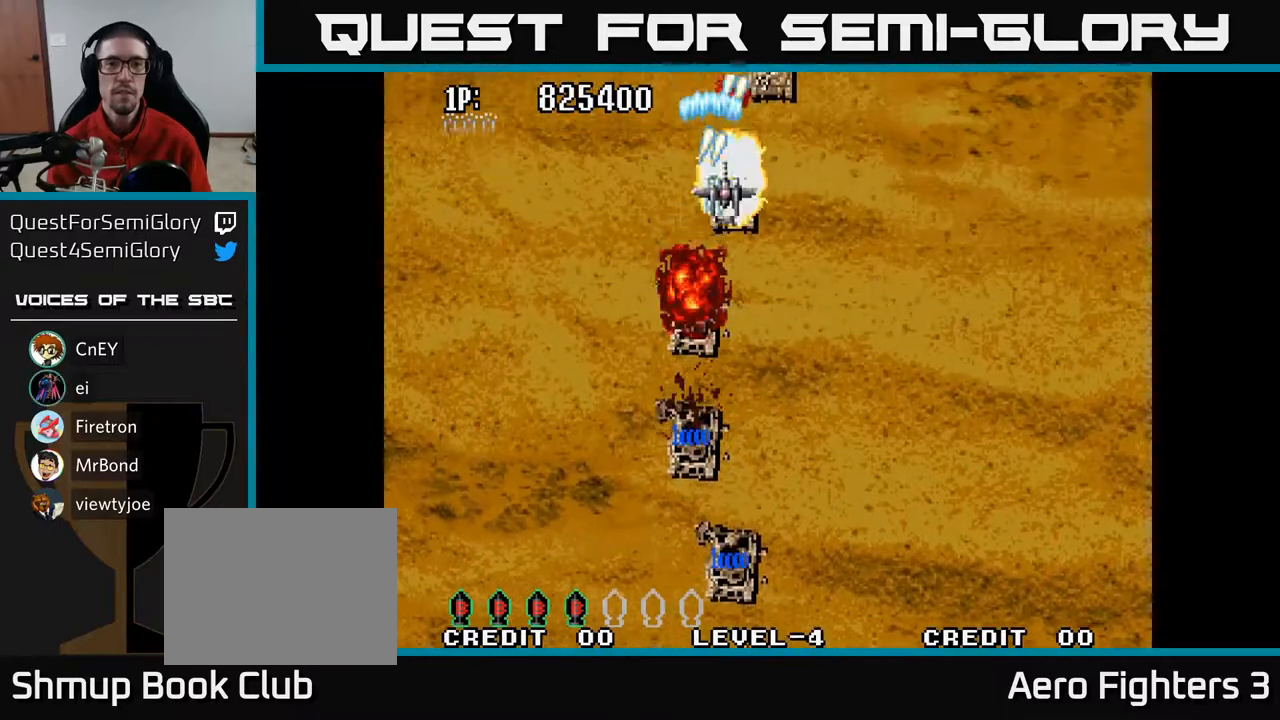
{"buttons": ["A", "DPAD_RIGHT"], "left_stick": "center", "right_stick": "center", "events": [[33, "DPAD_RIGHT", "up"], [183, "DPAD_RIGHT", "down"], [300, "DPAD_RIGHT", "up"], [467, "DPAD_RIGHT", "down"]]}
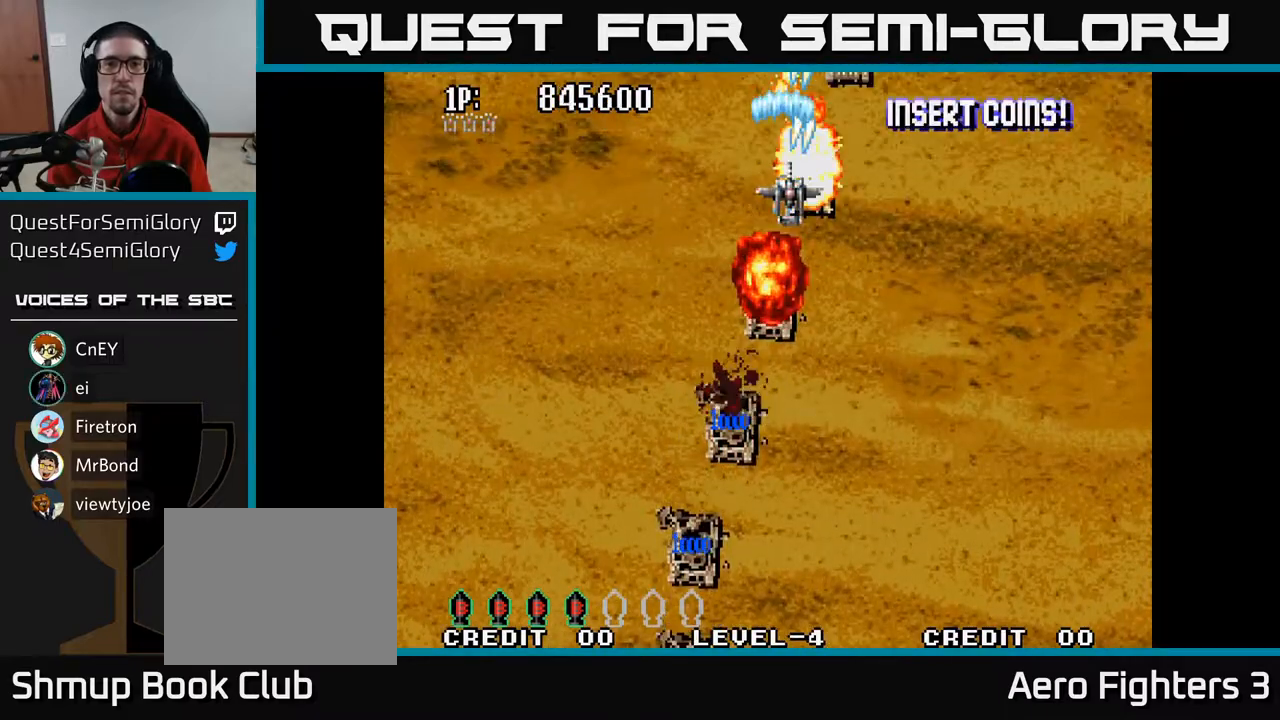
{"buttons": ["A"], "left_stick": "center", "right_stick": "center", "events": [[100, "DPAD_RIGHT", "up"], [283, "DPAD_RIGHT", "down"], [417, "DPAD_RIGHT", "up"]]}
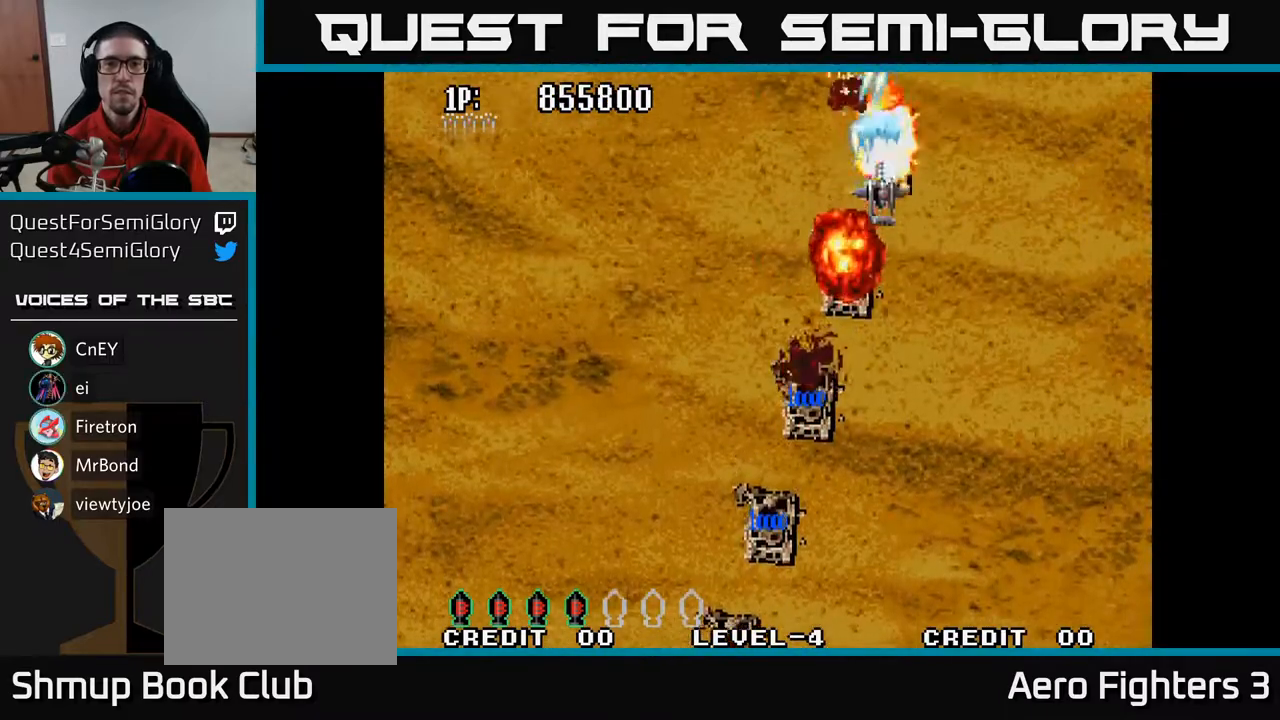
{"buttons": ["A"], "left_stick": "center", "right_stick": "center", "events": [[83, "DPAD_RIGHT", "down"], [183, "DPAD_RIGHT", "up"], [317, "DPAD_RIGHT", "down"], [433, "DPAD_RIGHT", "up"]]}
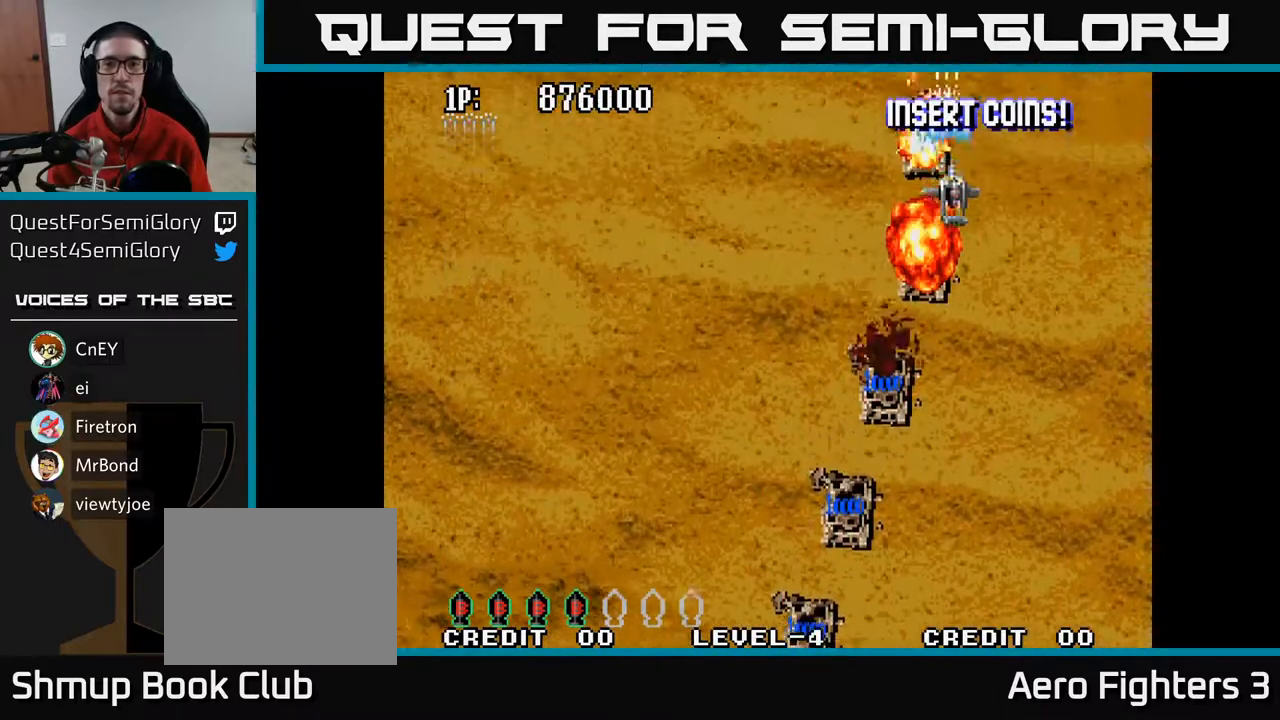
{"buttons": ["A", "DPAD_RIGHT"], "left_stick": "center", "right_stick": "center", "events": [[117, "DPAD_LEFT", "down"], [300, "DPAD_LEFT", "up"], [467, "DPAD_RIGHT", "down"]]}
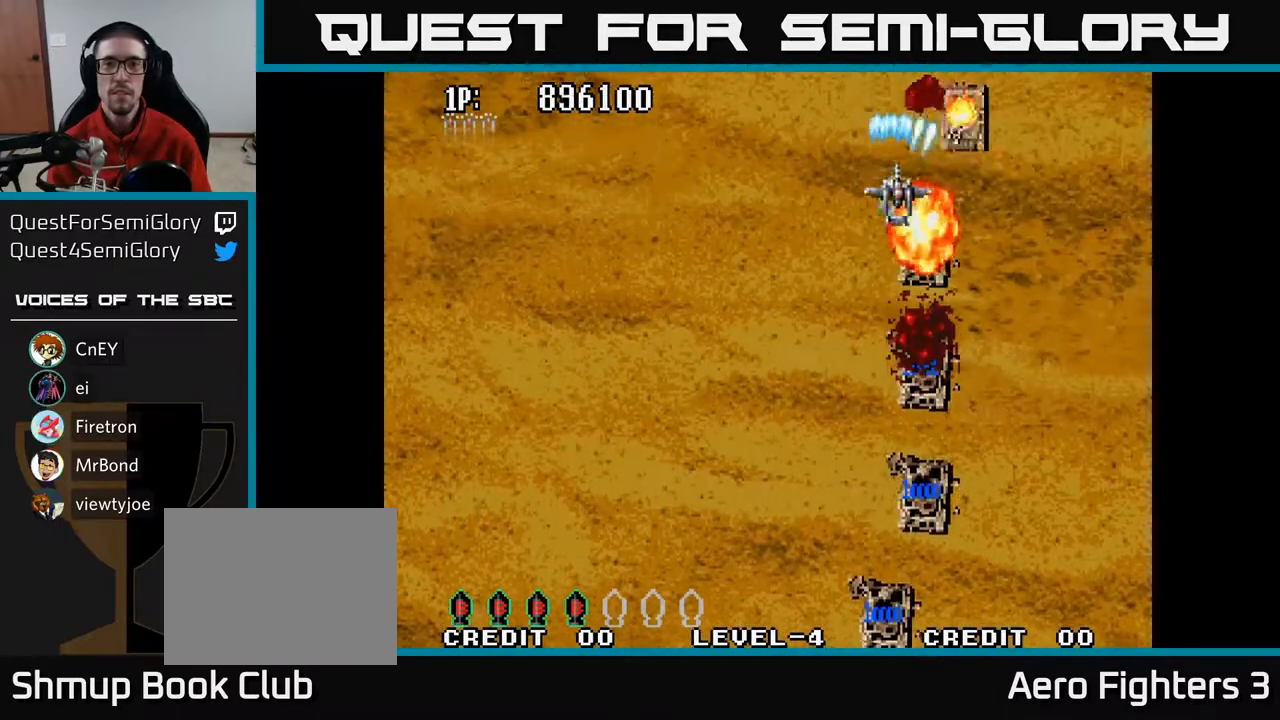
{"buttons": ["A", "DPAD_RIGHT"], "left_stick": "center", "right_stick": "center", "events": [[83, "DPAD_RIGHT", "up"], [183, "DPAD_RIGHT", "down"], [333, "DPAD_RIGHT", "up"], [467, "DPAD_RIGHT", "down"]]}
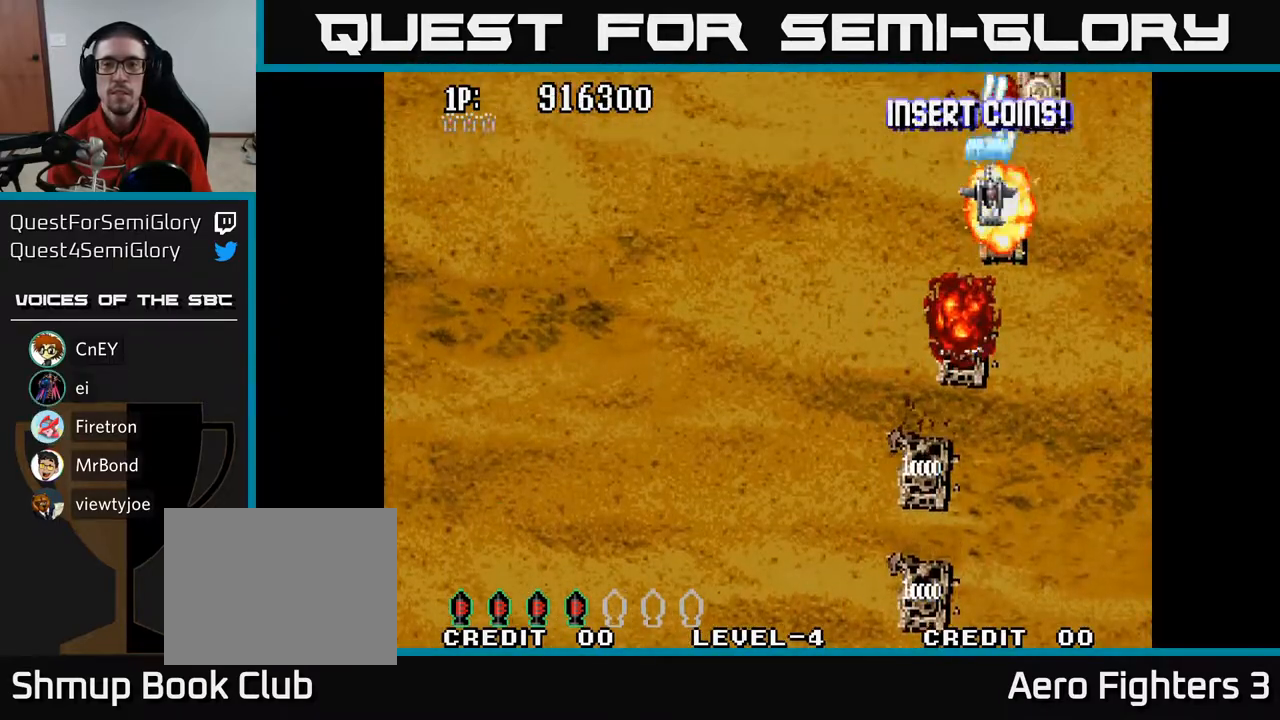
{"buttons": ["A", "DPAD_RIGHT"], "left_stick": "center", "right_stick": "center", "events": [[117, "DPAD_RIGHT", "up"], [250, "DPAD_RIGHT", "down"], [350, "DPAD_RIGHT", "up"], [450, "DPAD_RIGHT", "down"]]}
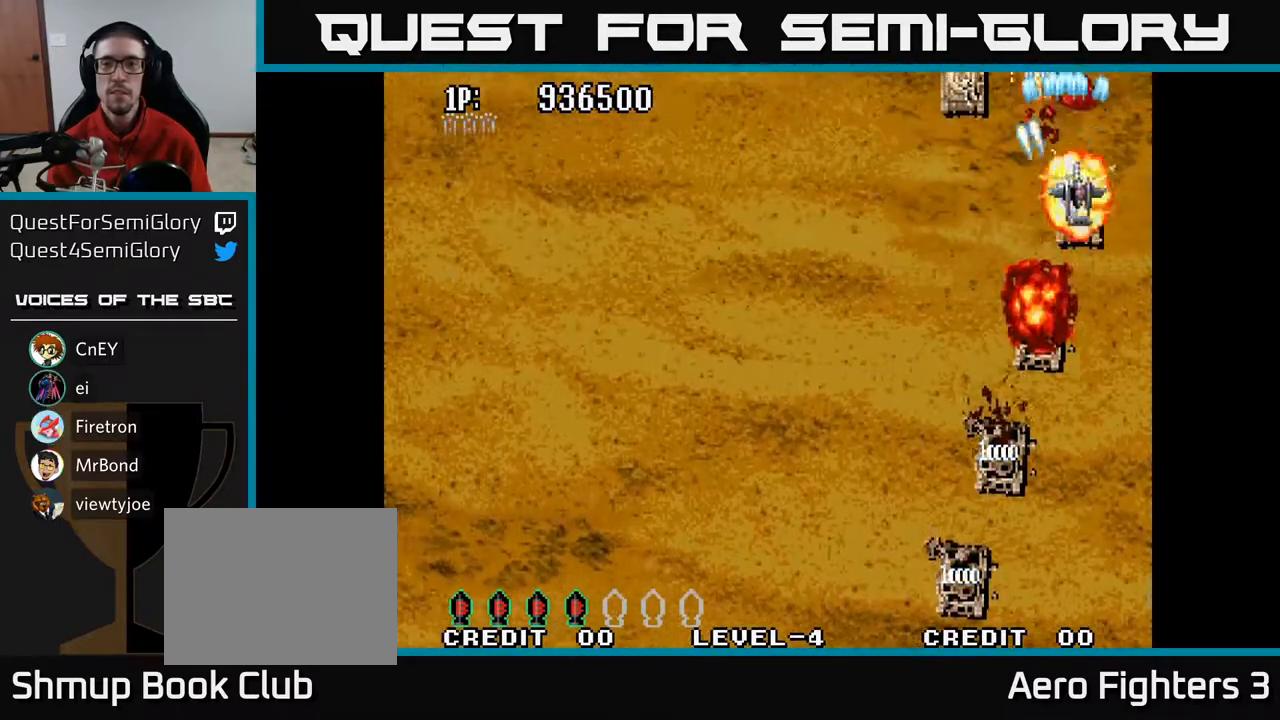
{"buttons": ["A", "DPAD_DOWN", "DPAD_LEFT"], "left_stick": "center", "right_stick": "center", "events": [[17, "DPAD_RIGHT", "up"], [200, "DPAD_LEFT", "down"], [217, "DPAD_DOWN", "down"]]}
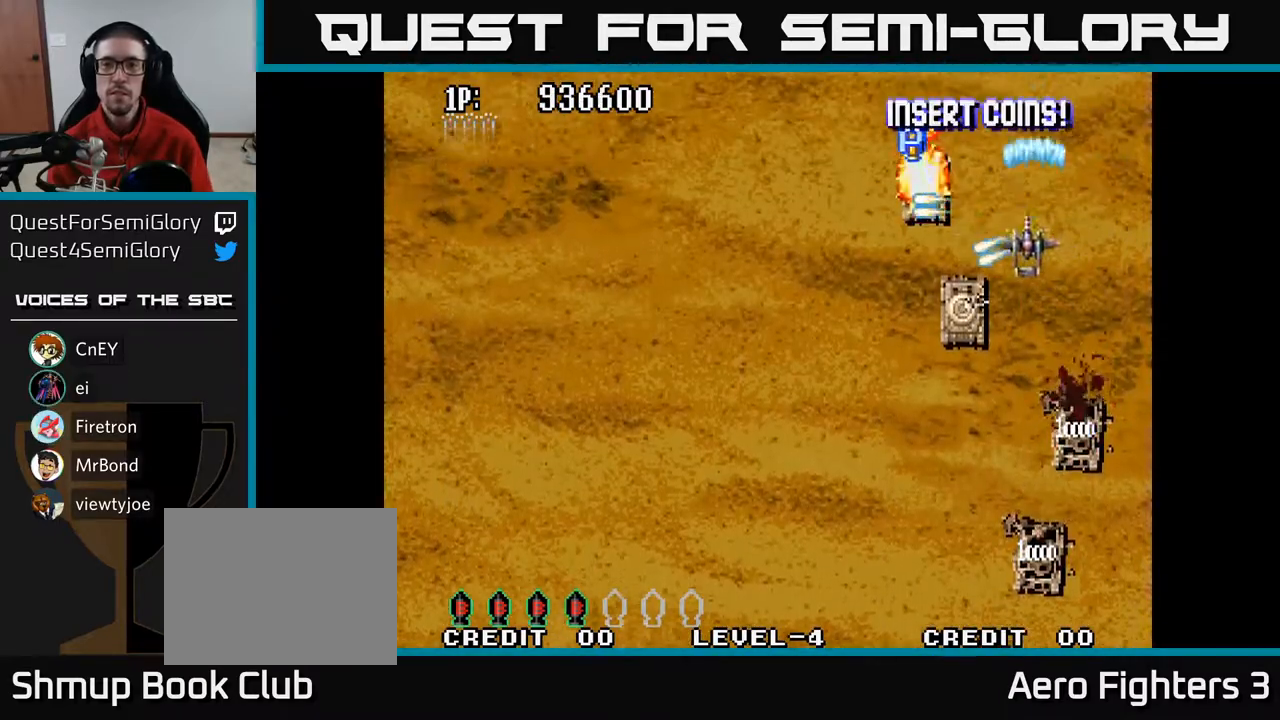
{"buttons": ["A", "DPAD_DOWN", "DPAD_LEFT"], "left_stick": "center", "right_stick": "center", "events": [[400, "DPAD_LEFT", "up"], [467, "DPAD_LEFT", "down"]]}